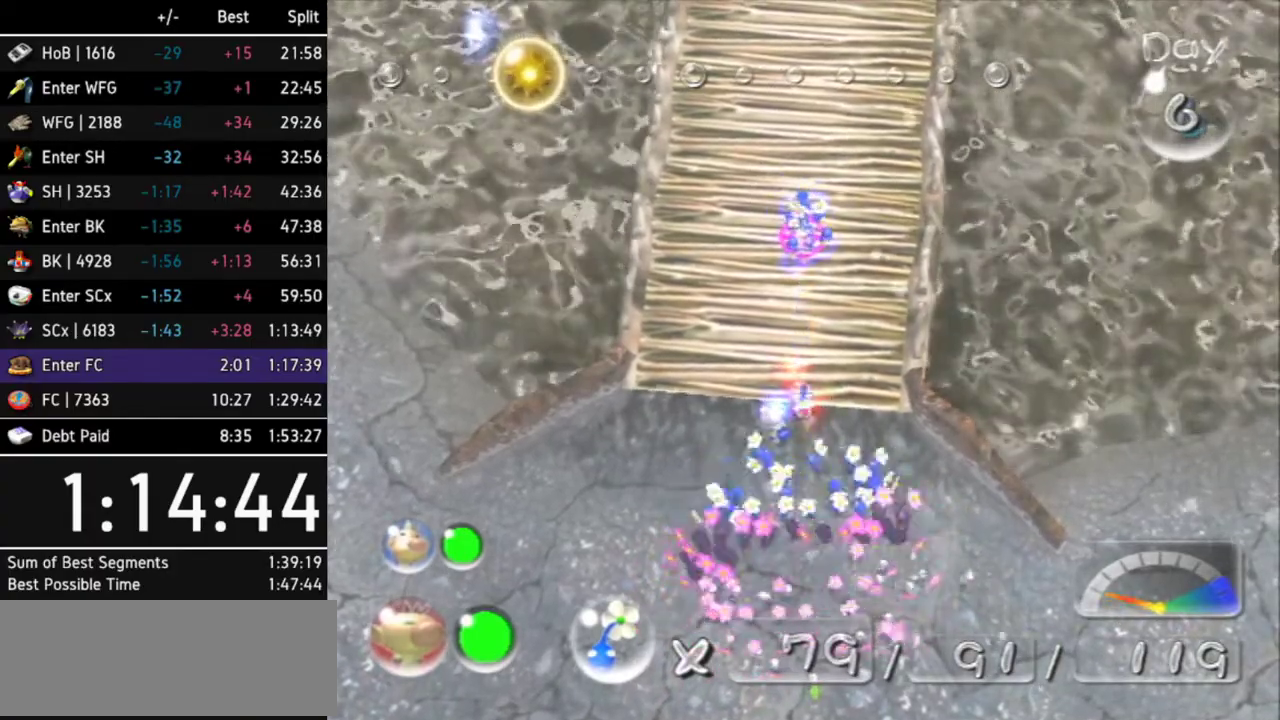
Gameplay with a controller (Nintendo layout); each line is a JSON object with the inputs held at the frame after it. "events" lists button and stick changes between this image and that frame as [ms after this image, input, new state], when the widget could be followed in between. Not read: L3 R3 X other_buttons.
{"buttons": ["A"], "left_stick": "center", "right_stick": "center", "events": [[100, "A", "up"], [500, "A", "down"]]}
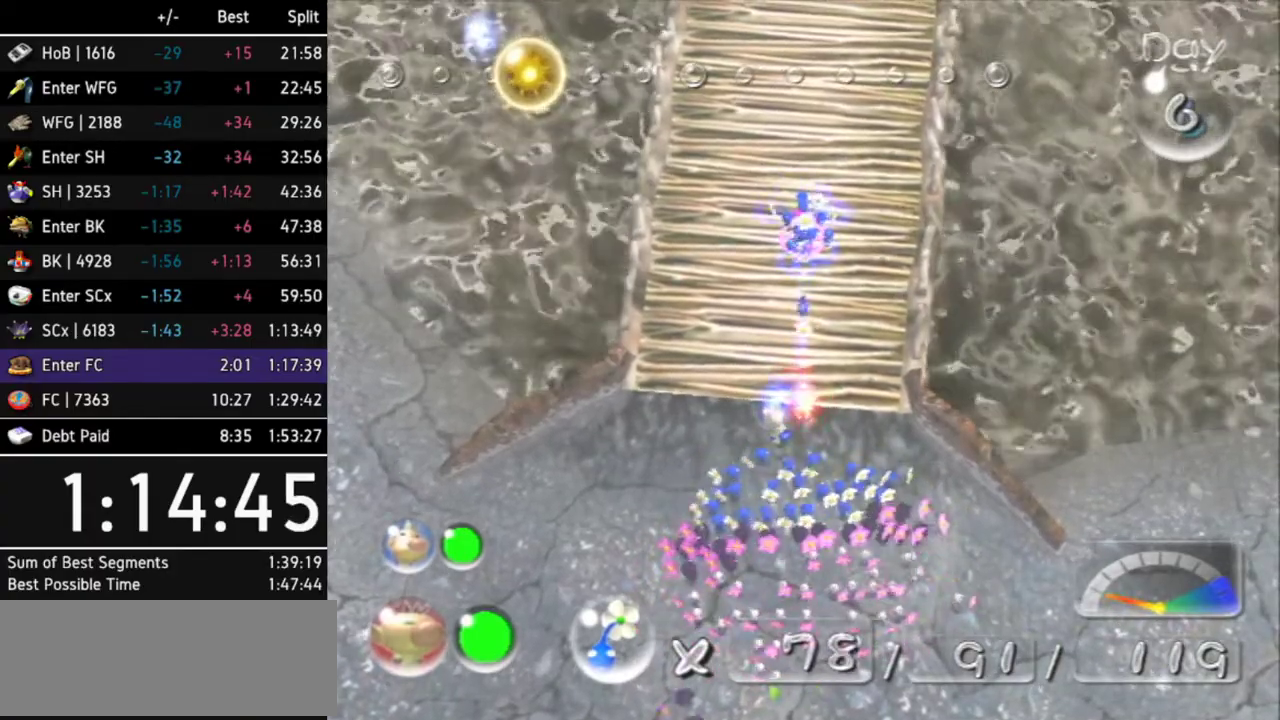
{"buttons": ["A"], "left_stick": "center", "right_stick": "center", "events": [[133, "A", "up"], [233, "A", "down"], [333, "A", "up"], [433, "A", "down"]]}
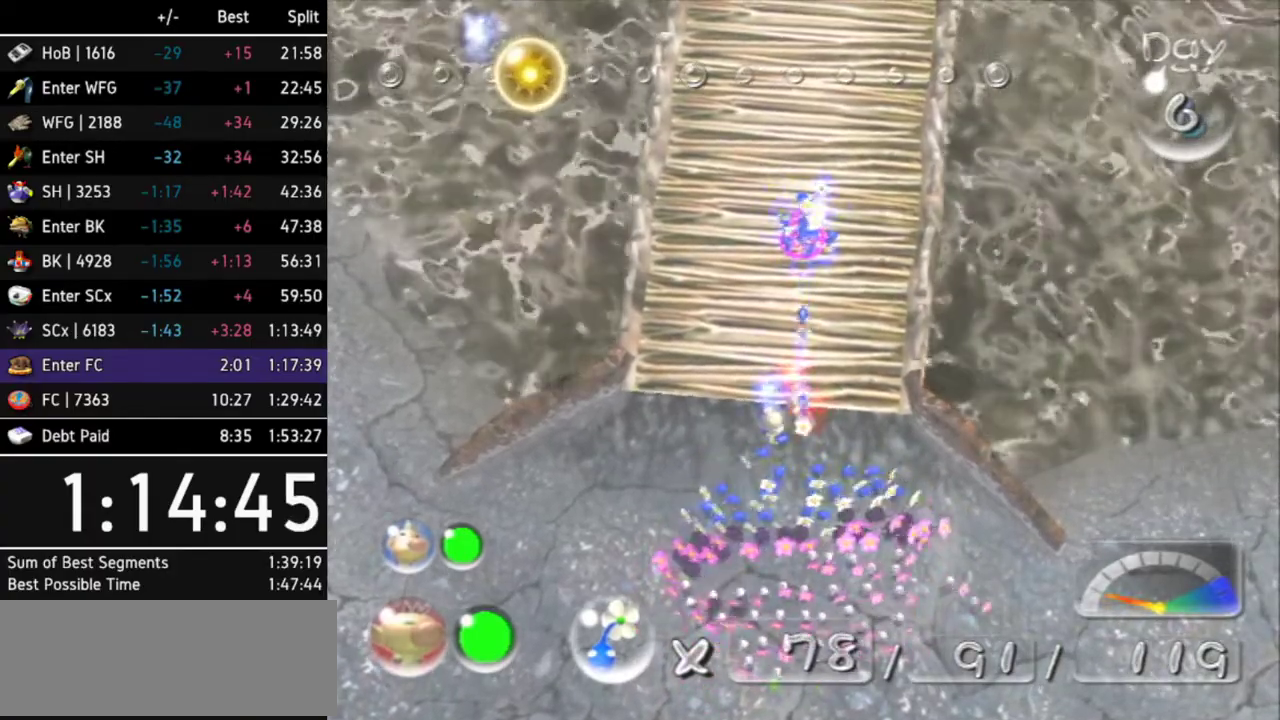
{"buttons": [], "left_stick": "center", "right_stick": "center", "events": [[33, "A", "up"], [100, "A", "down"], [200, "A", "up"], [300, "A", "down"], [400, "A", "up"]]}
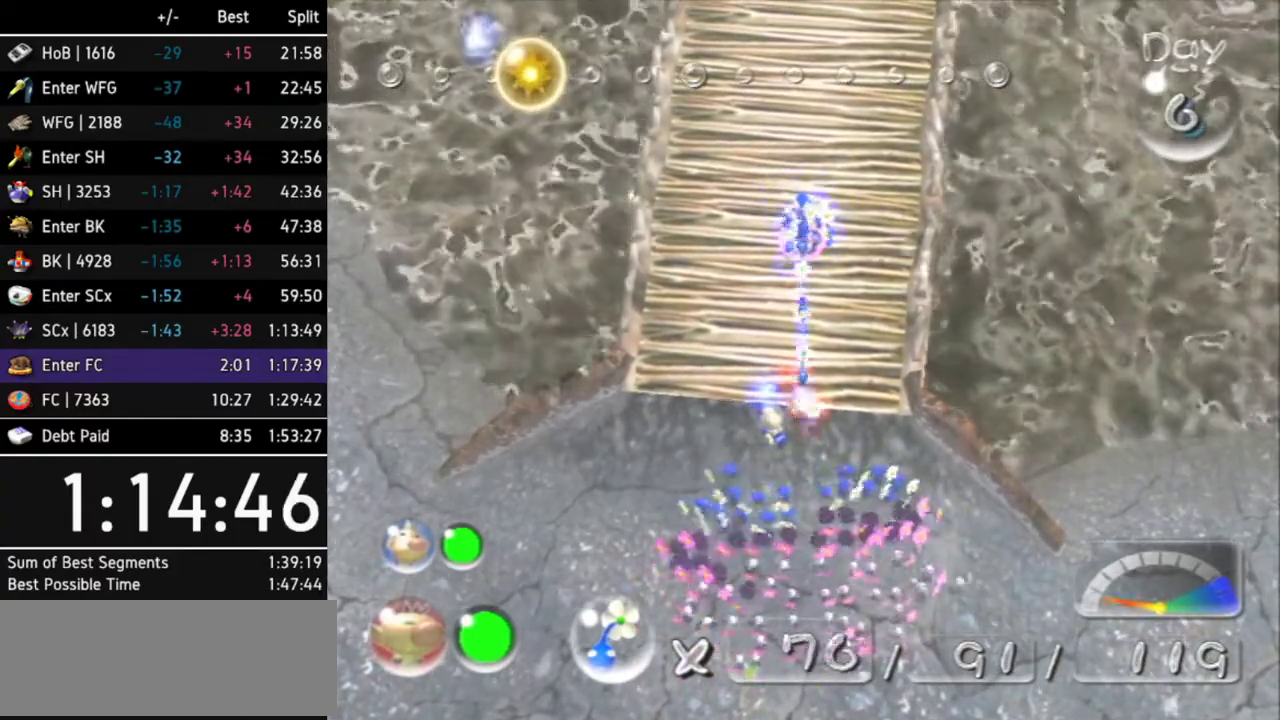
{"buttons": ["A"], "left_stick": "center", "right_stick": "center", "events": [[333, "A", "down"]]}
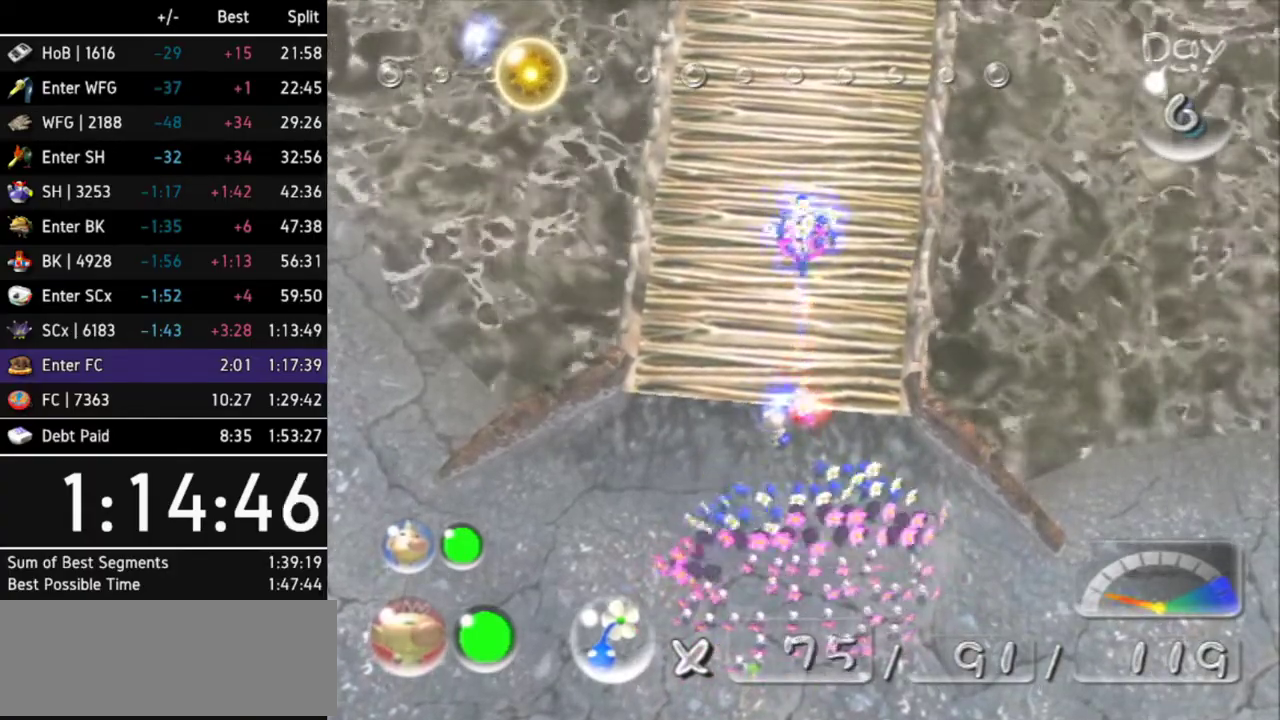
{"buttons": ["A", "DPAD_LEFT"], "left_stick": "center", "right_stick": "center", "events": [[33, "DPAD_LEFT", "down"], [200, "DPAD_LEFT", "up"], [467, "DPAD_LEFT", "down"]]}
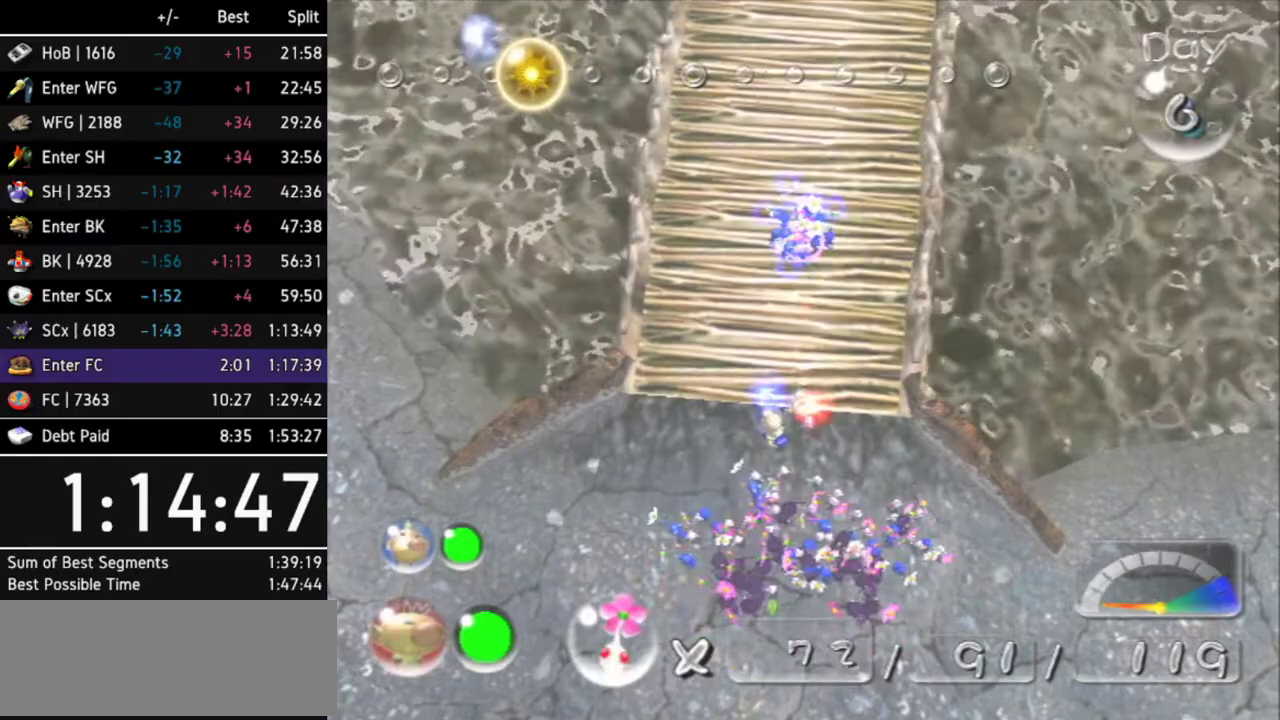
{"buttons": ["A"], "left_stick": "center", "right_stick": "center", "events": [[133, "DPAD_LEFT", "up"]]}
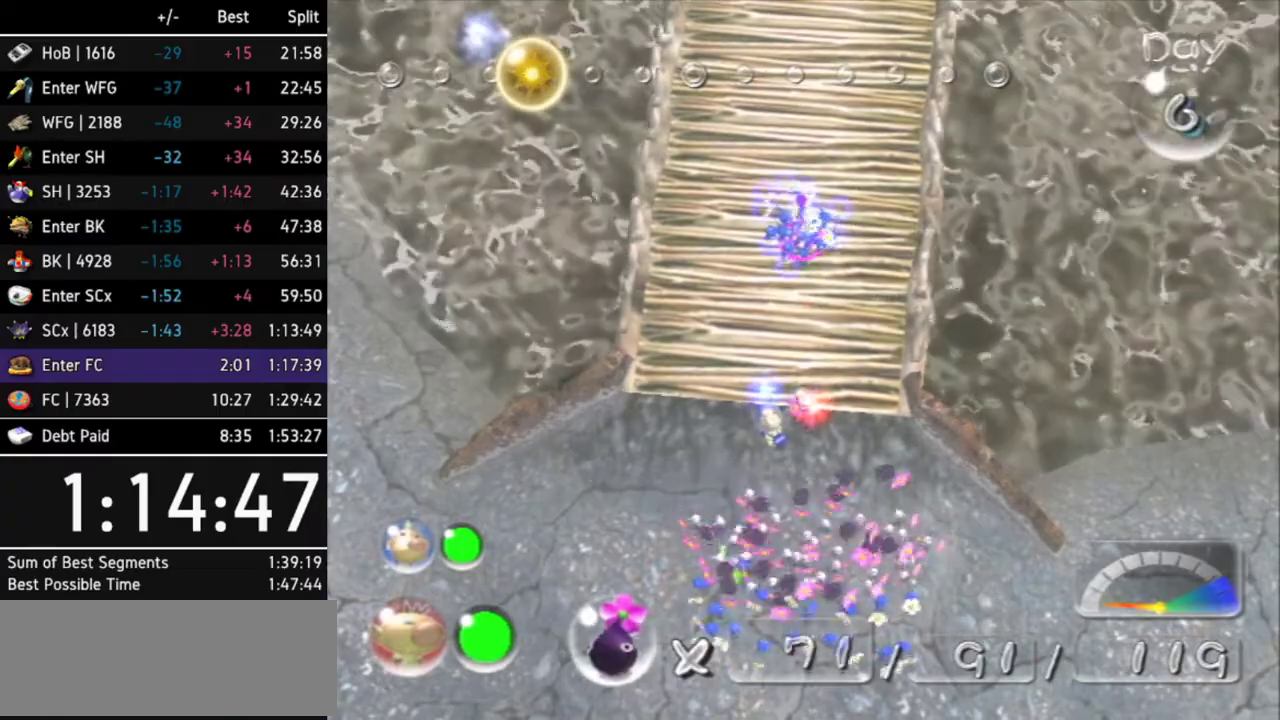
{"buttons": [], "left_stick": "center", "right_stick": "center", "events": [[467, "A", "up"]]}
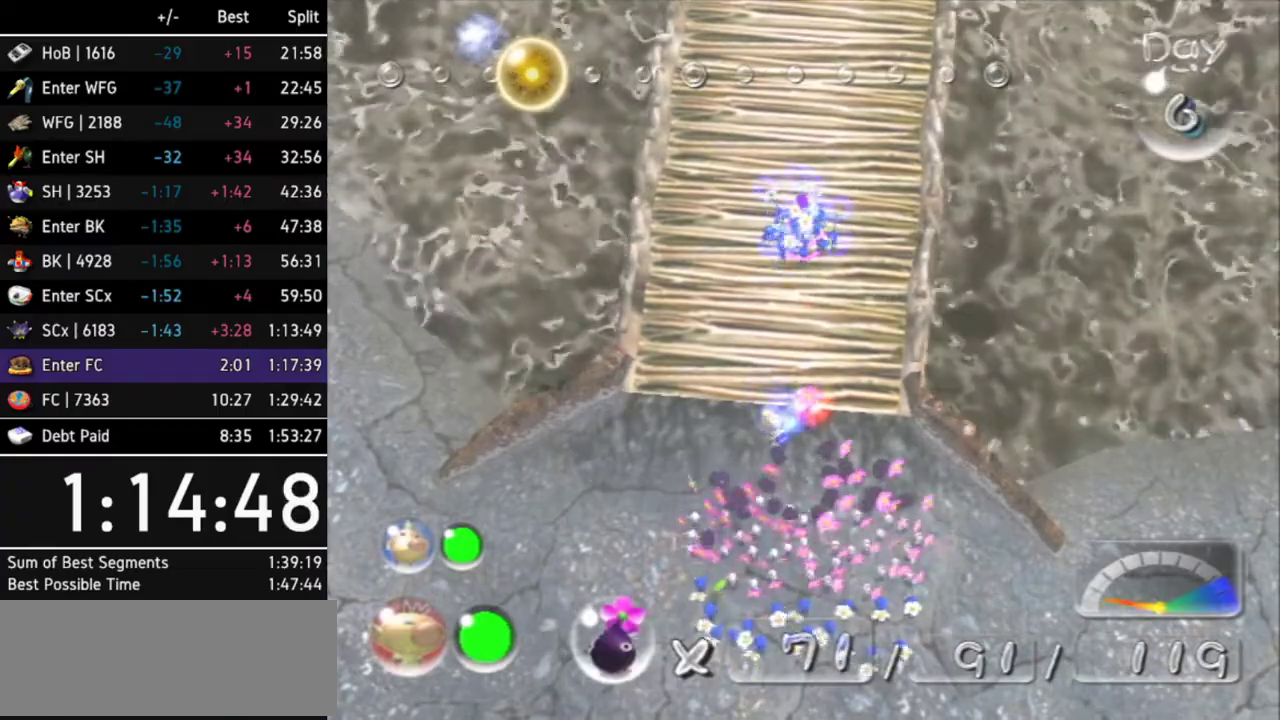
{"buttons": [], "left_stick": "center", "right_stick": "center", "events": [[67, "A", "down"], [133, "A", "up"], [233, "A", "down"], [300, "A", "up"]]}
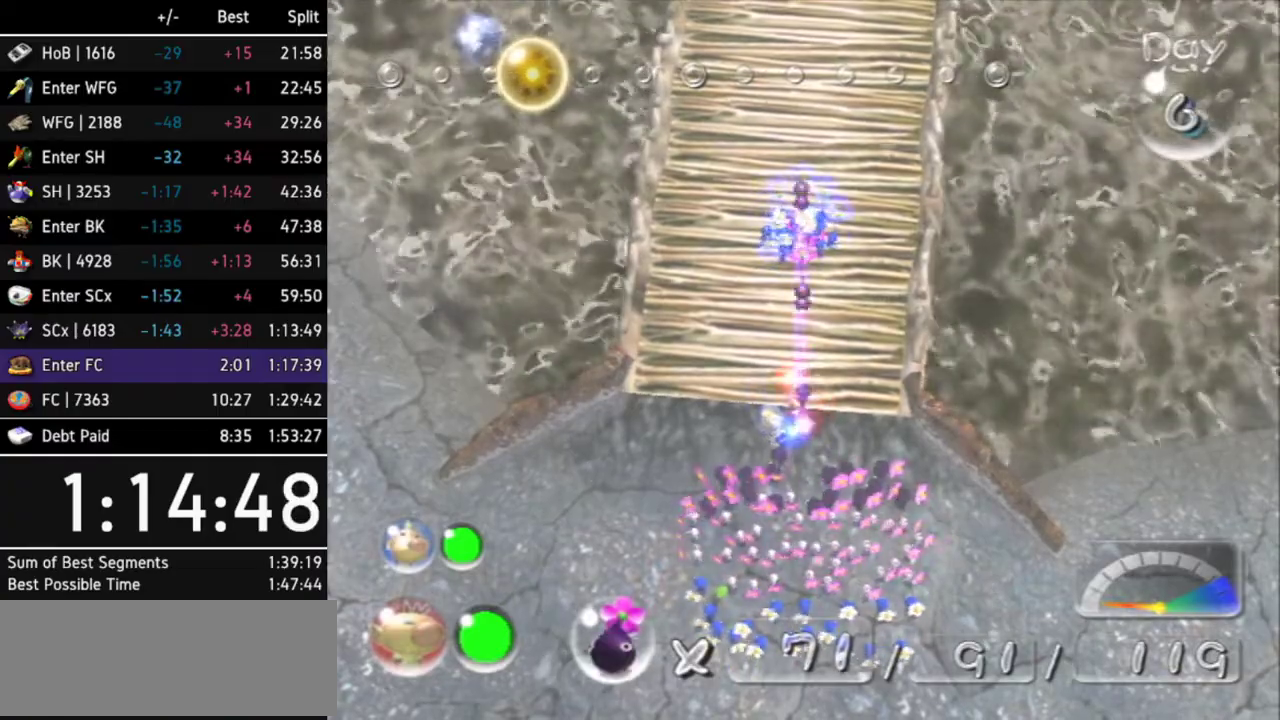
{"buttons": [], "left_stick": "center", "right_stick": "center", "events": [[67, "right_stick", "down"], [300, "left_stick", "down"], [433, "left_stick", "center"], [433, "right_stick", "center"]]}
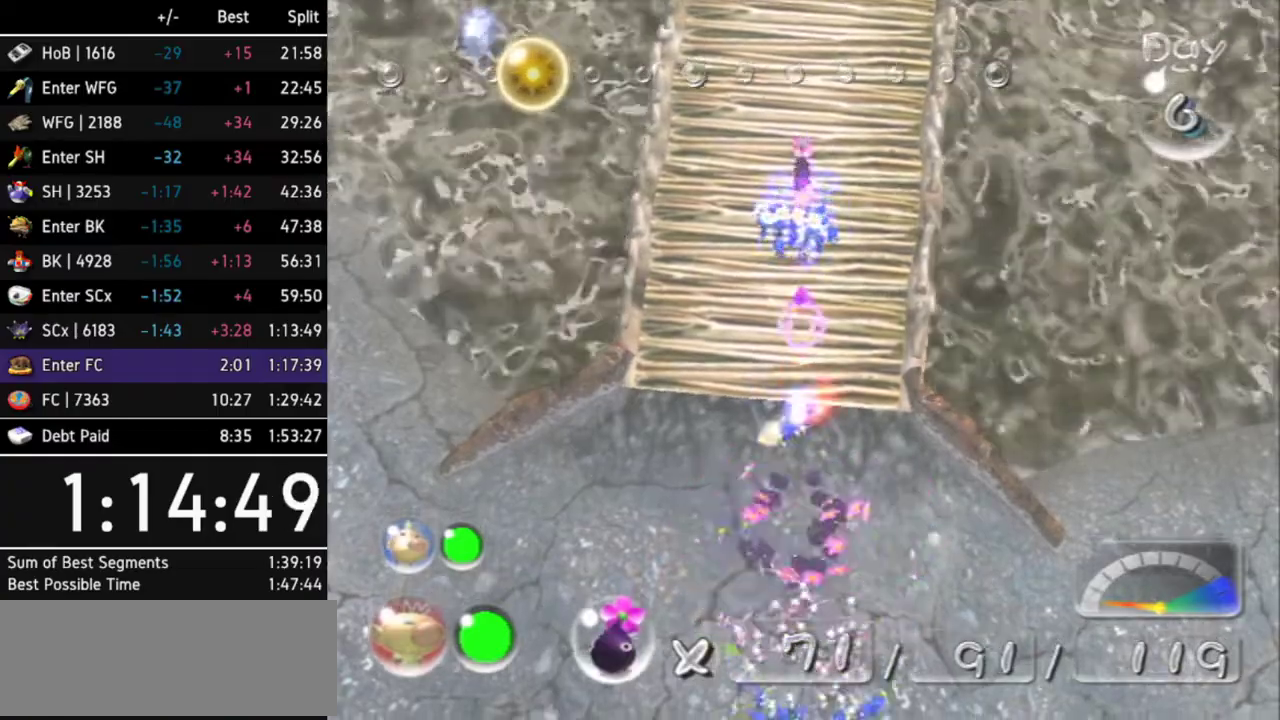
{"buttons": [], "left_stick": "up", "right_stick": "center", "events": [[267, "left_stick", "up"]]}
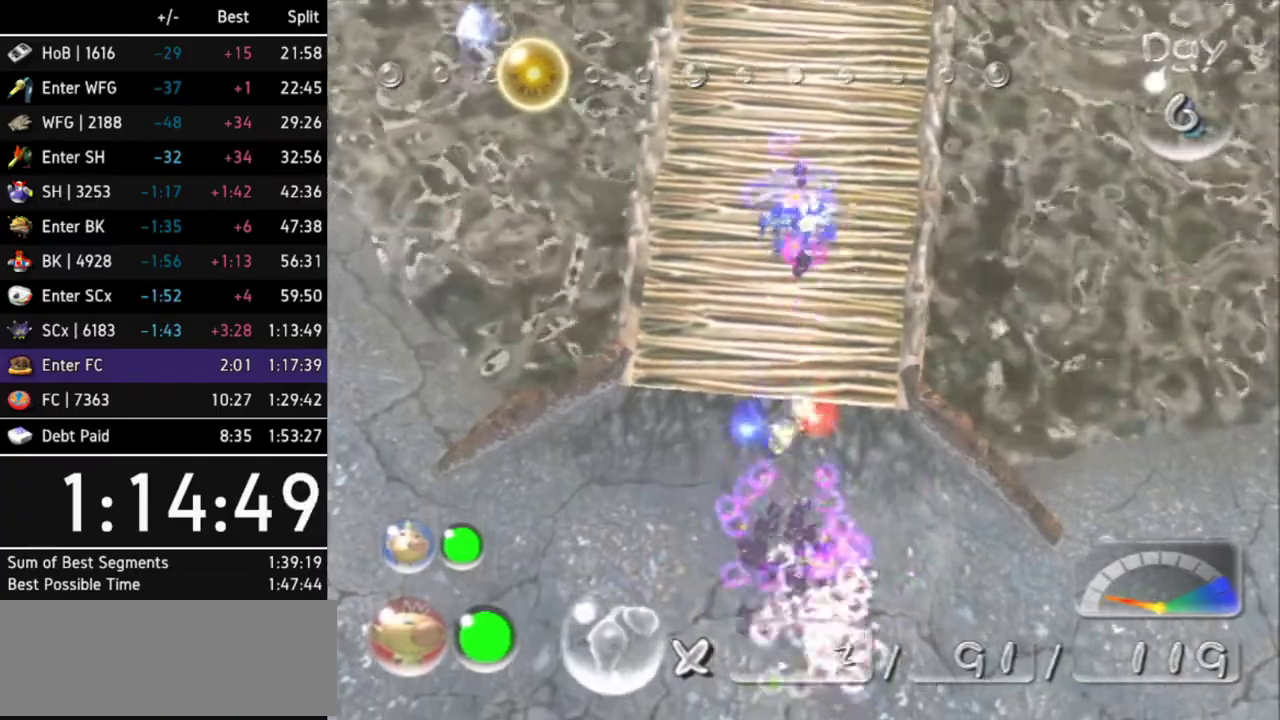
{"buttons": [], "left_stick": "up", "right_stick": "center", "events": [[33, "B", "down"], [33, "left_stick", "center"], [100, "left_stick", "down"], [233, "left_stick", "center"], [267, "B", "up"], [333, "left_stick", "up"]]}
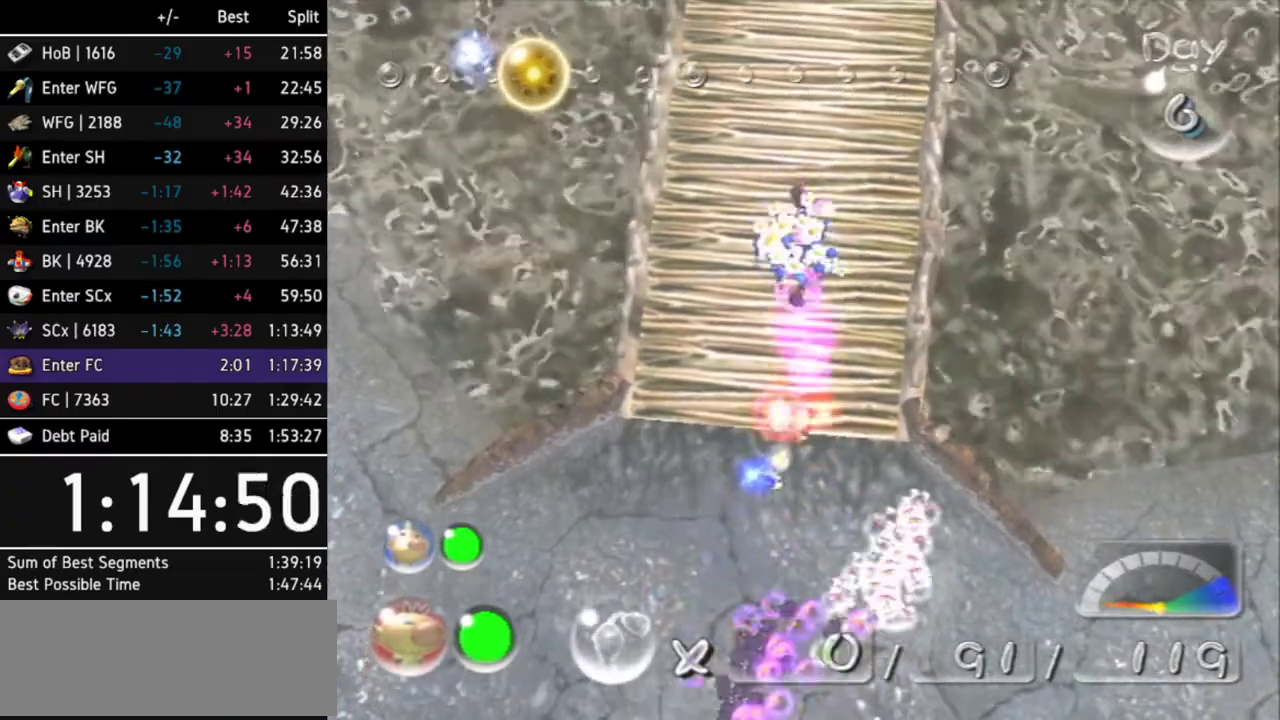
{"buttons": [], "left_stick": "up", "right_stick": "center", "events": []}
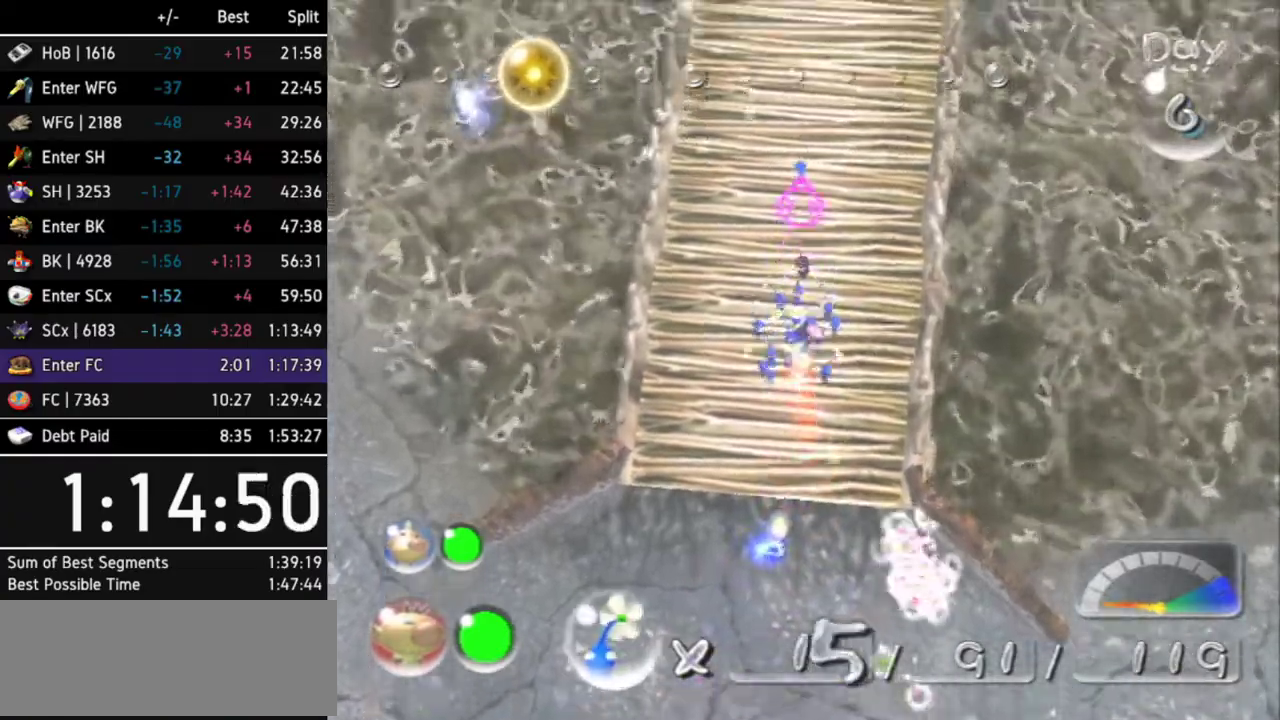
{"buttons": [], "left_stick": "up", "right_stick": "center", "events": []}
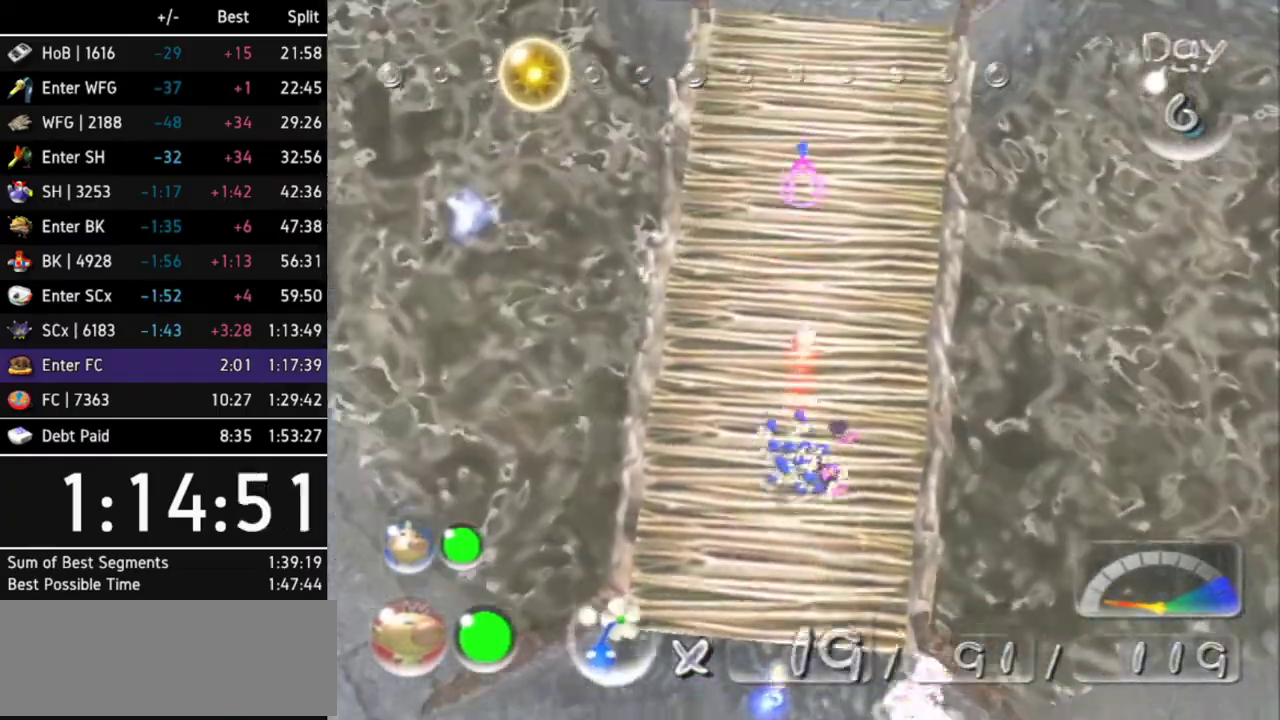
{"buttons": [], "left_stick": "up", "right_stick": "center", "events": []}
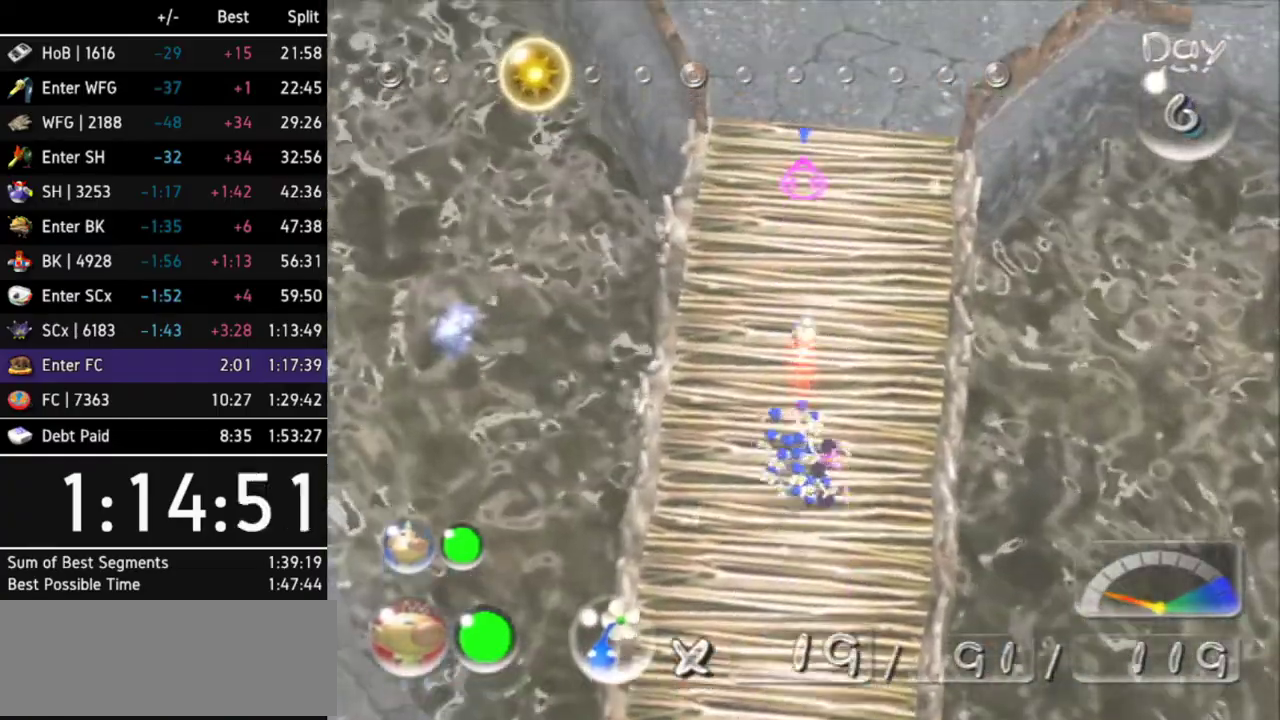
{"buttons": [], "left_stick": "up", "right_stick": "center", "events": [[200, "Z", "down"], [267, "Z", "up"]]}
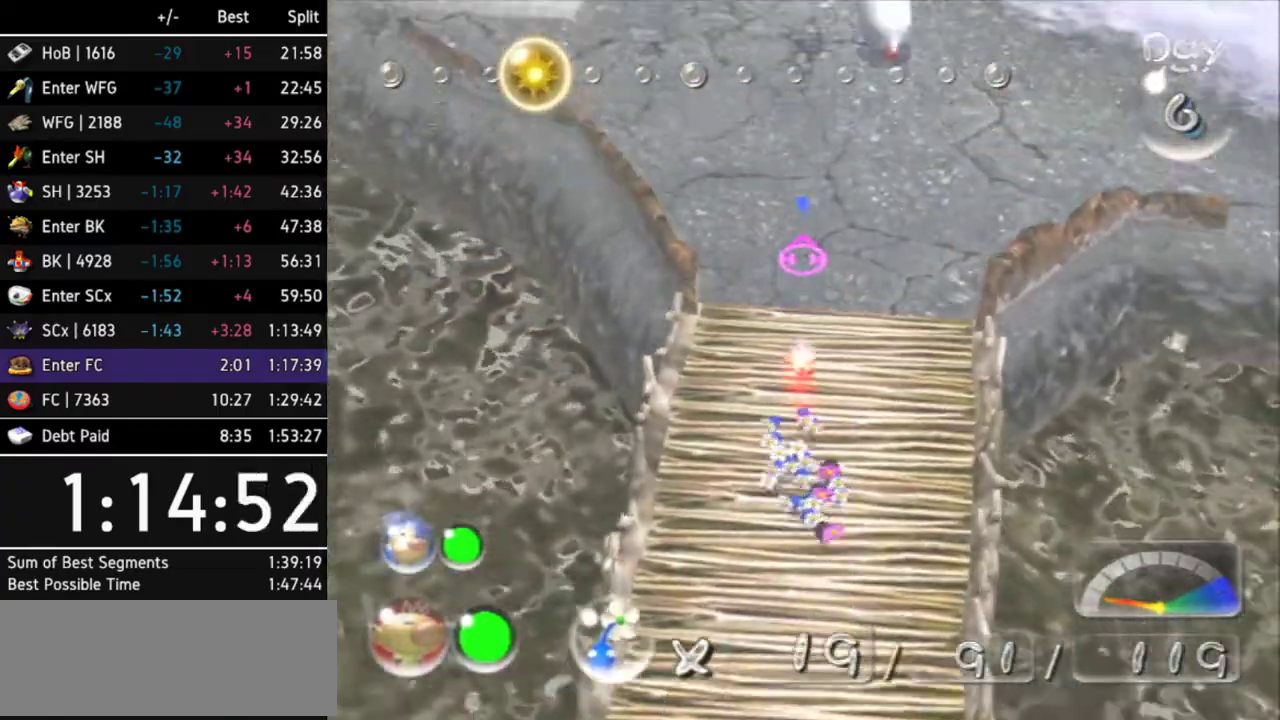
{"buttons": [], "left_stick": "up-left", "right_stick": "center", "events": [[467, "left_stick", "up-left"]]}
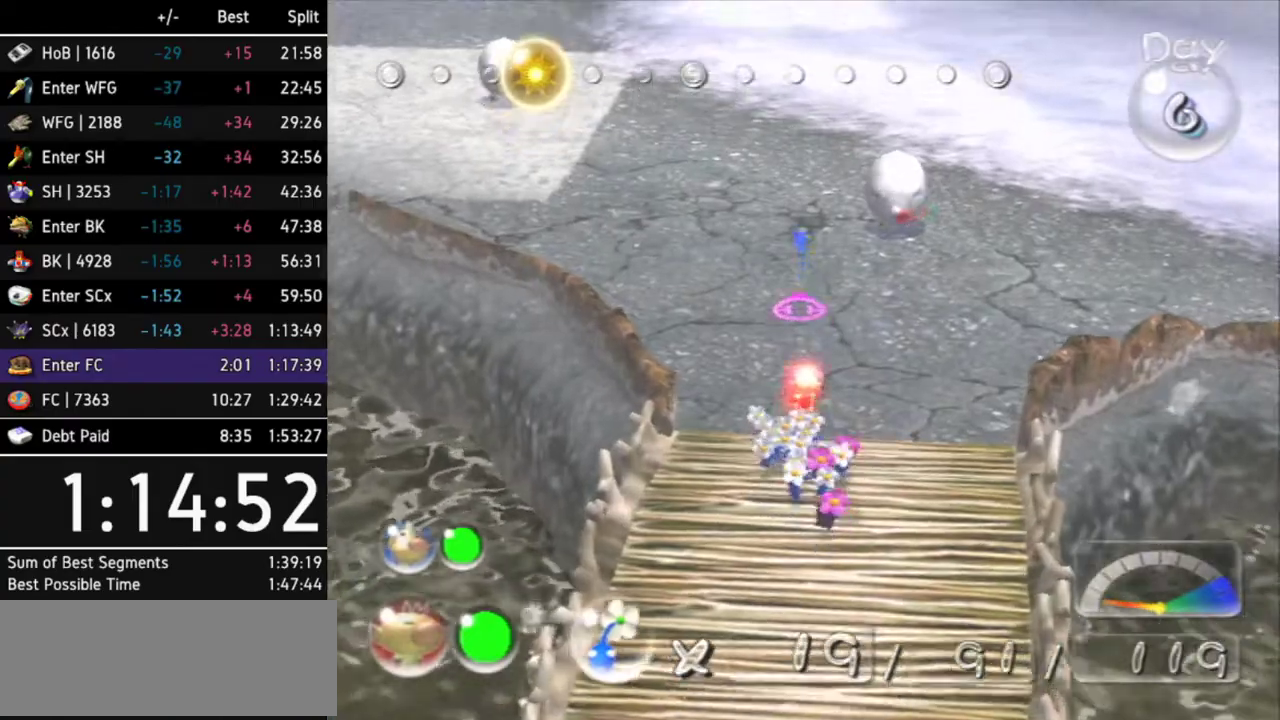
{"buttons": [], "left_stick": "up", "right_stick": "center", "events": [[67, "L1", "down"], [400, "L1", "up"], [433, "left_stick", "up"]]}
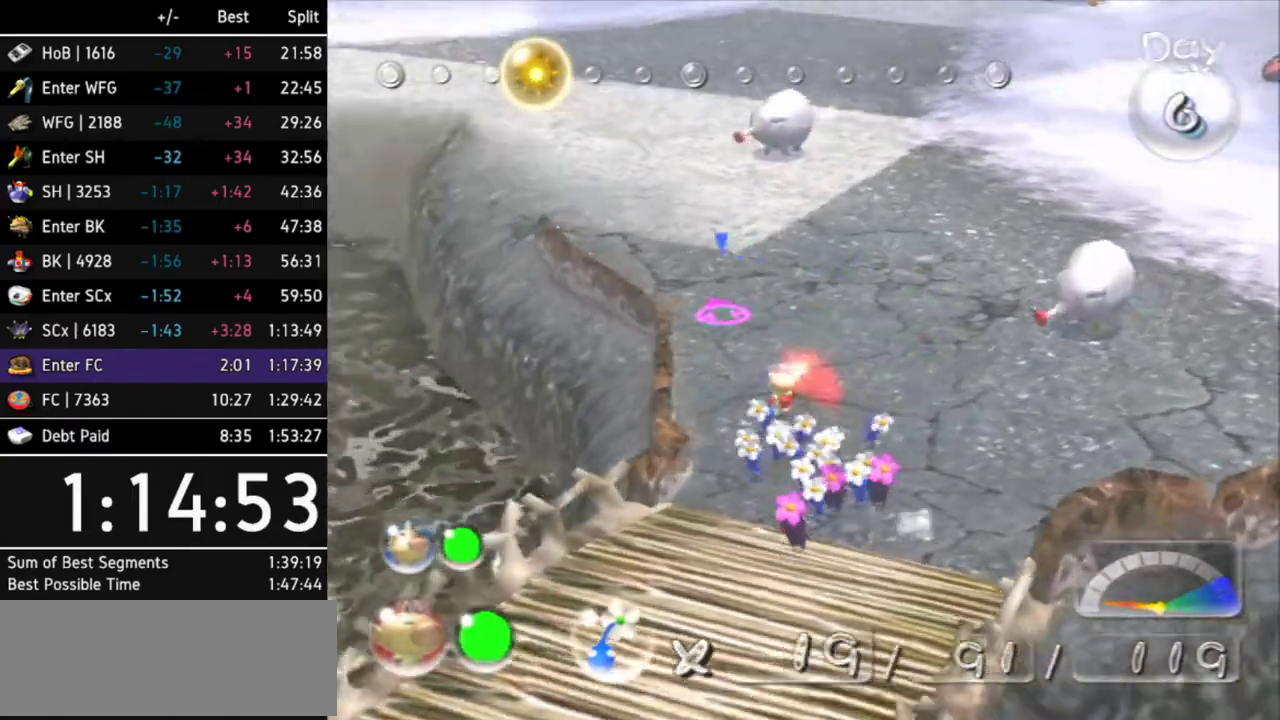
{"buttons": [], "left_stick": "up", "right_stick": "center", "events": [[200, "left_stick", "up-left"], [267, "left_stick", "up"]]}
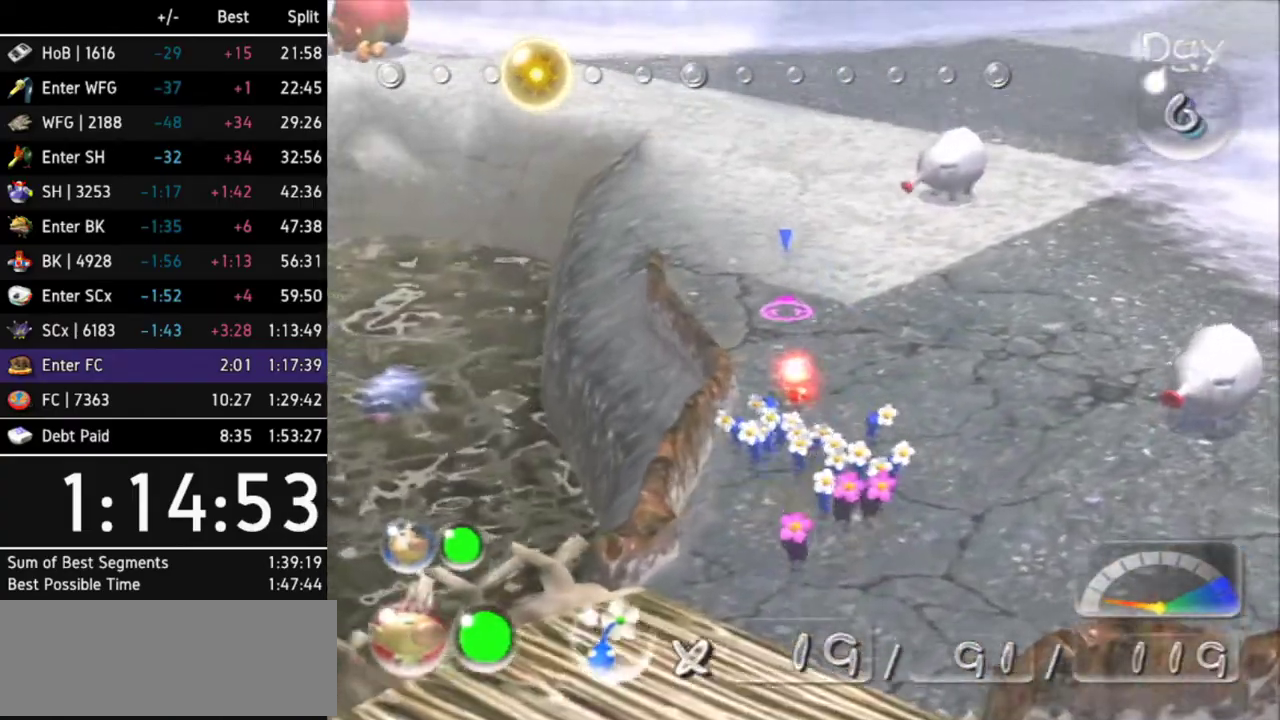
{"buttons": [], "left_stick": "up", "right_stick": "center", "events": []}
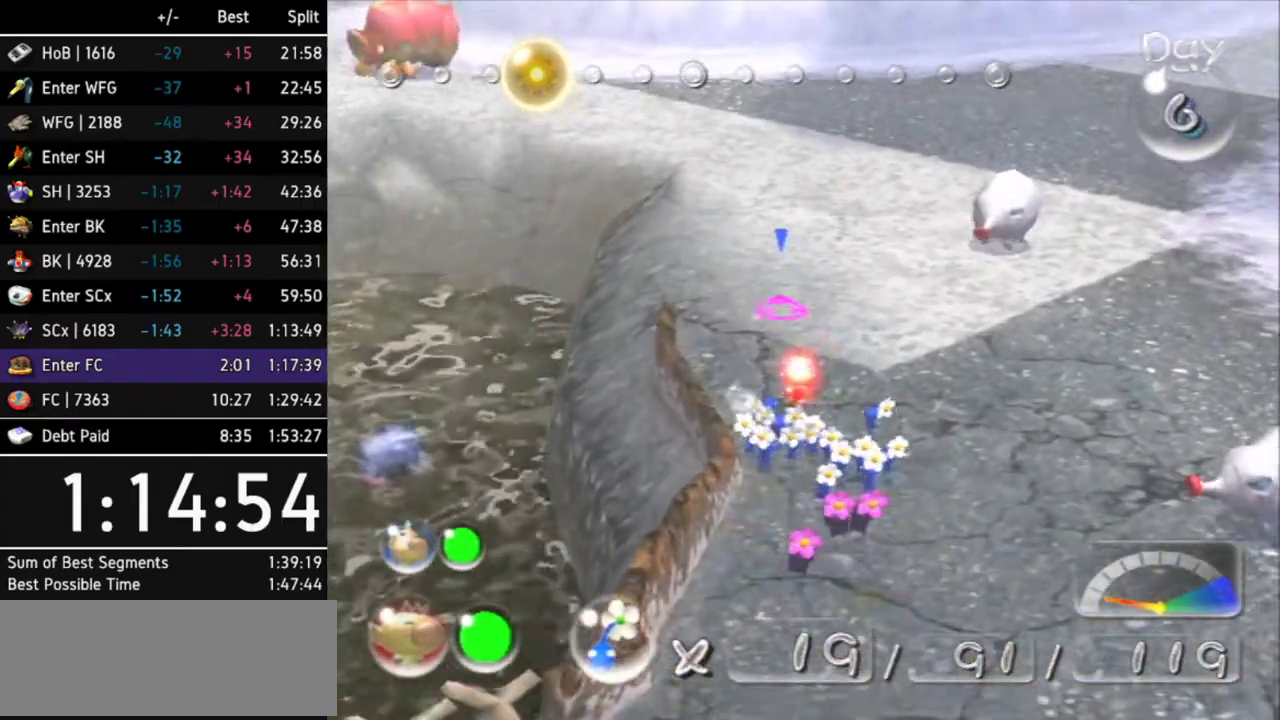
{"buttons": ["Z"], "left_stick": "up", "right_stick": "center", "events": [[200, "left_stick", "up-left"], [300, "left_stick", "up"], [433, "Z", "down"]]}
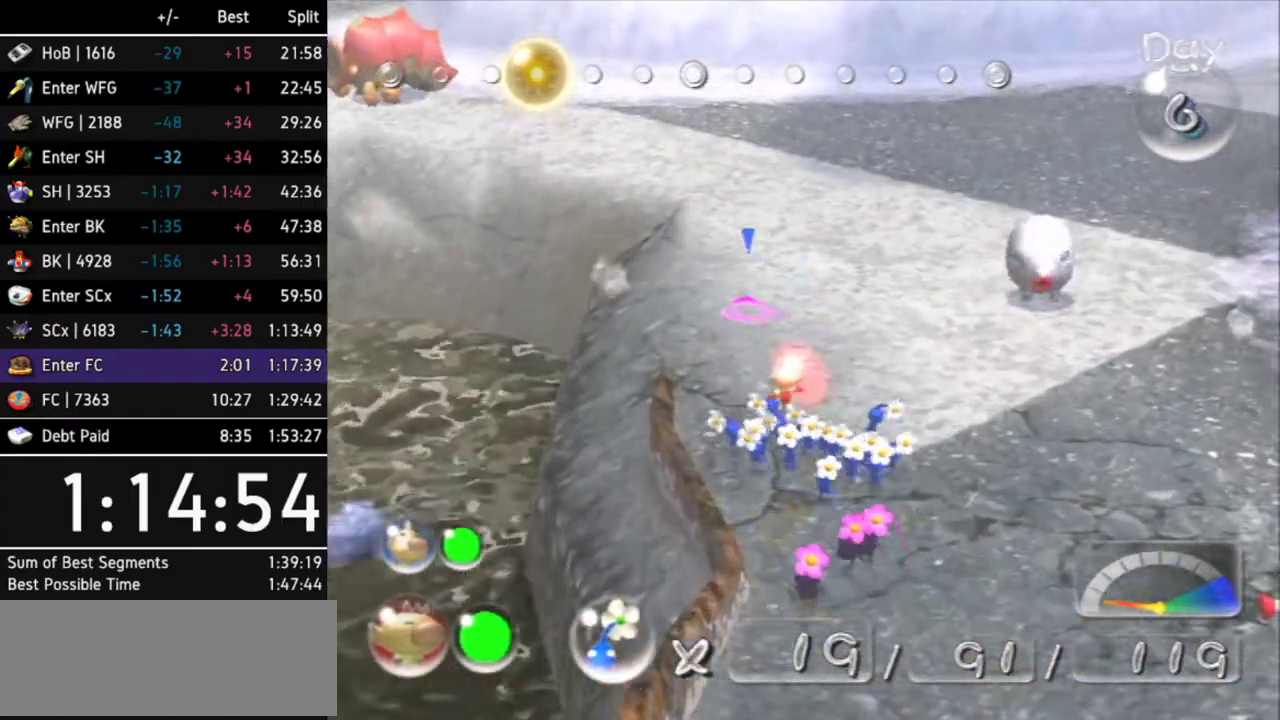
{"buttons": [], "left_stick": "up", "right_stick": "up", "events": [[33, "Z", "up"], [133, "L1", "down"], [333, "L1", "up"], [333, "right_stick", "up"]]}
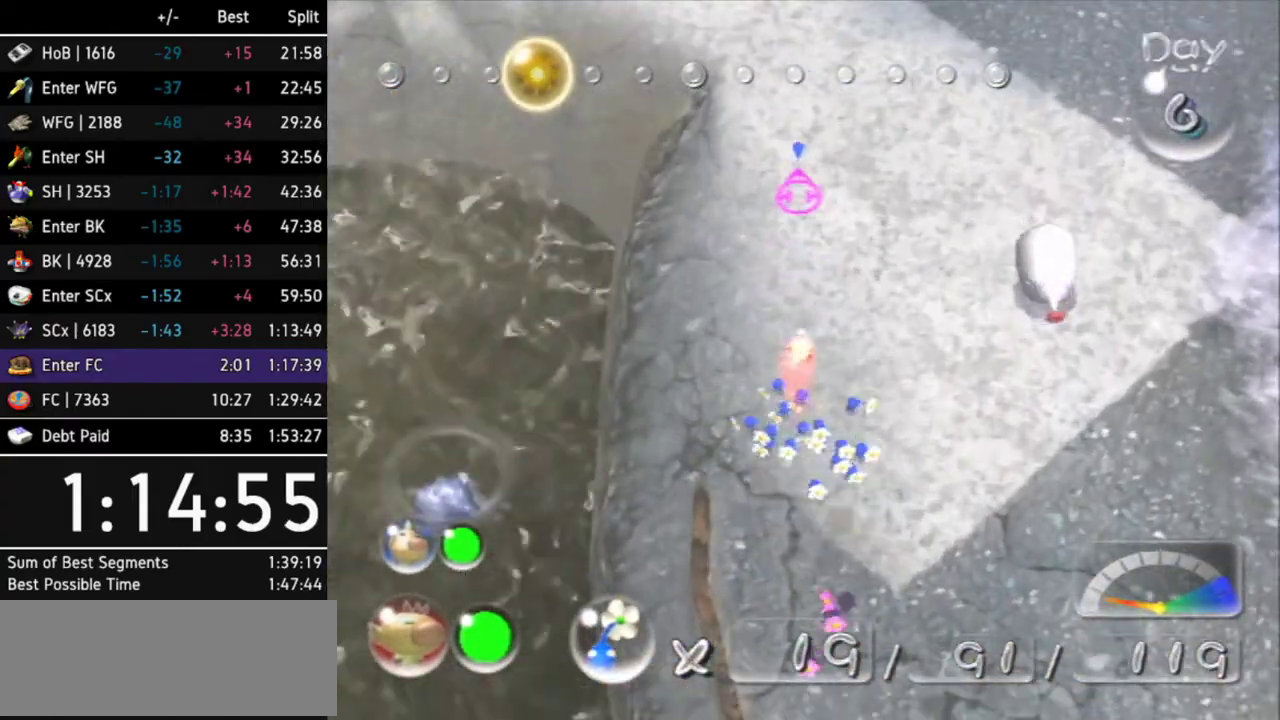
{"buttons": [], "left_stick": "up", "right_stick": "up", "events": []}
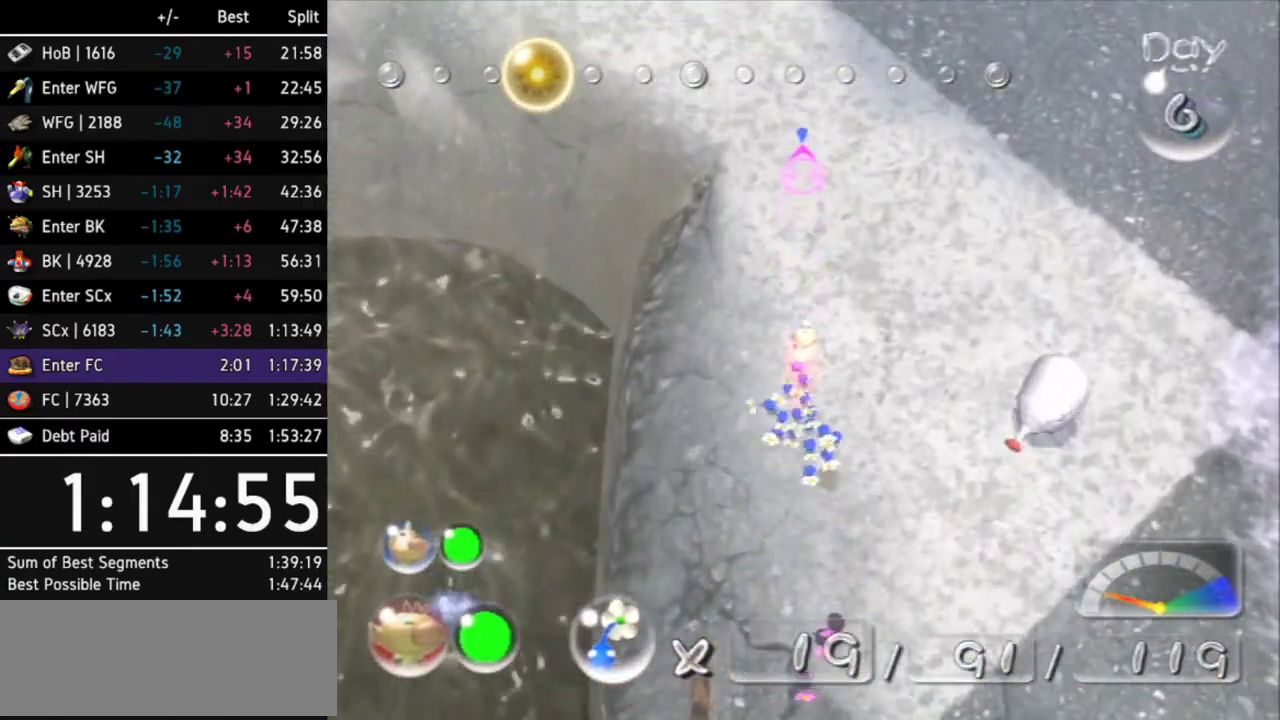
{"buttons": ["L1"], "left_stick": "up-left", "right_stick": "up", "events": [[233, "left_stick", "up-left"], [367, "L1", "down"]]}
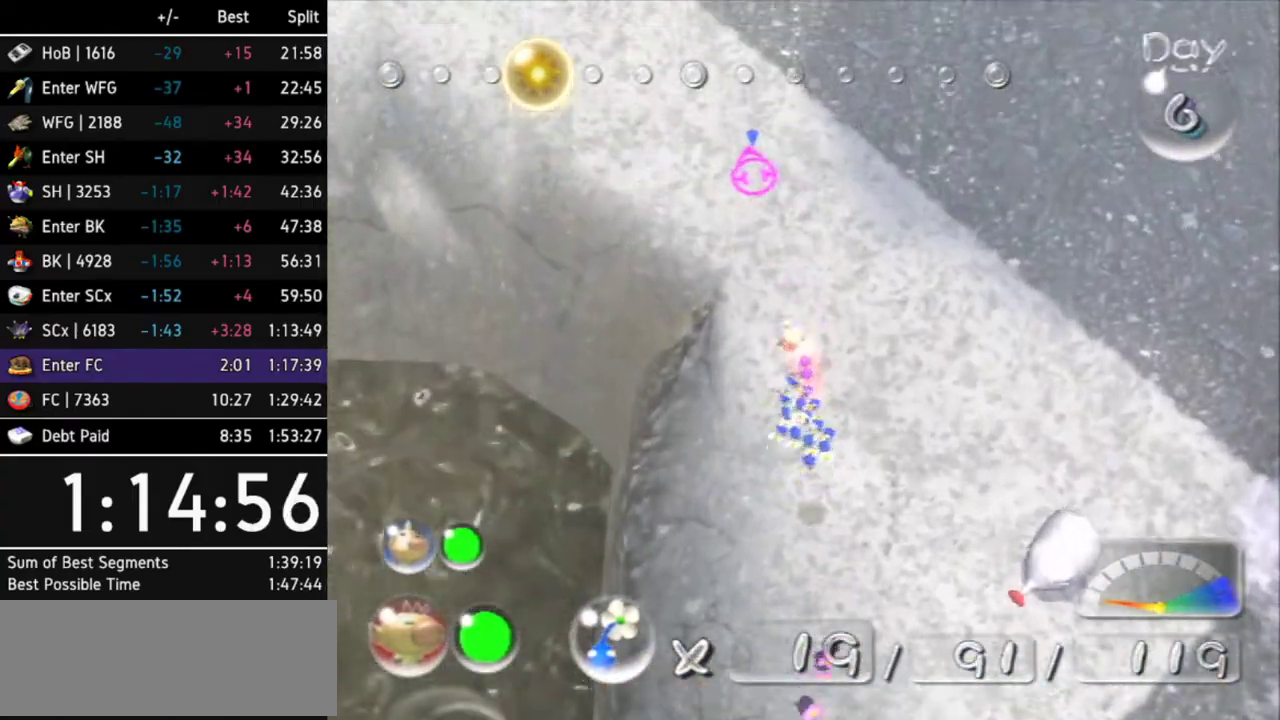
{"buttons": [], "left_stick": "up", "right_stick": "center", "events": [[100, "R1", "down"], [200, "L1", "up"], [300, "left_stick", "up"], [333, "R1", "up"], [333, "right_stick", "up-left"], [400, "right_stick", "center"]]}
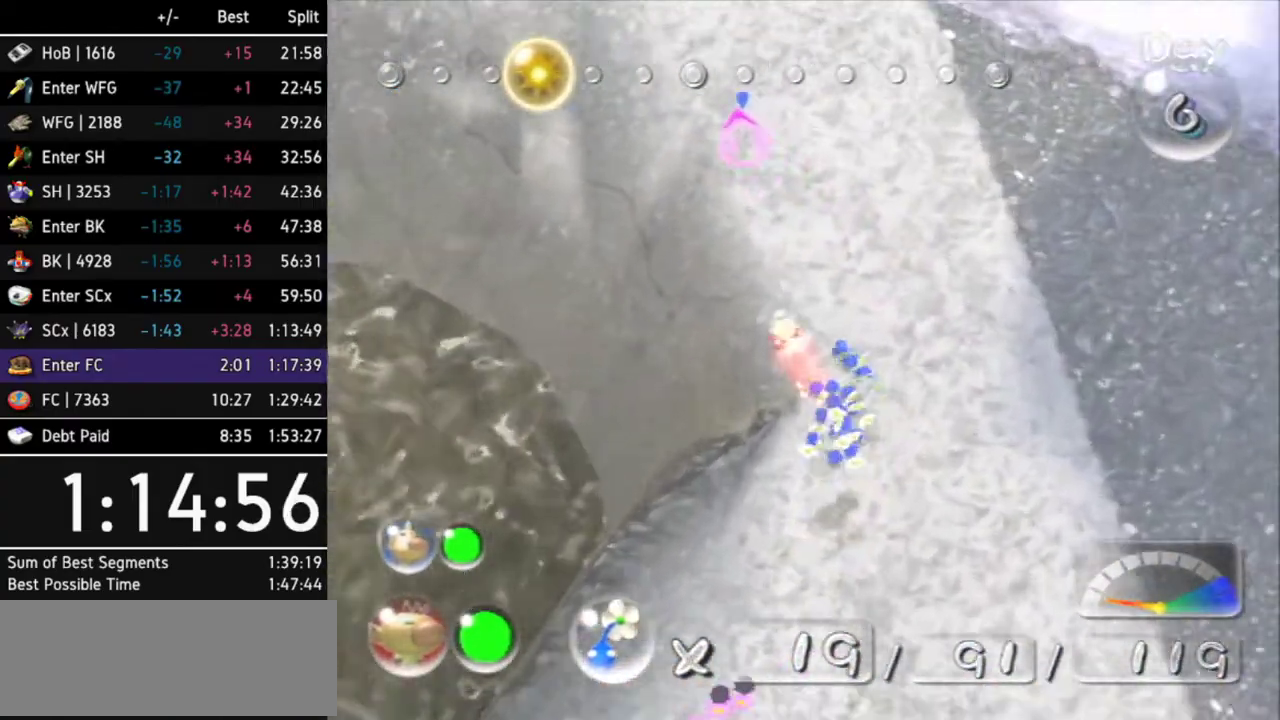
{"buttons": [], "left_stick": "center", "right_stick": "center", "events": [[133, "left_stick", "center"]]}
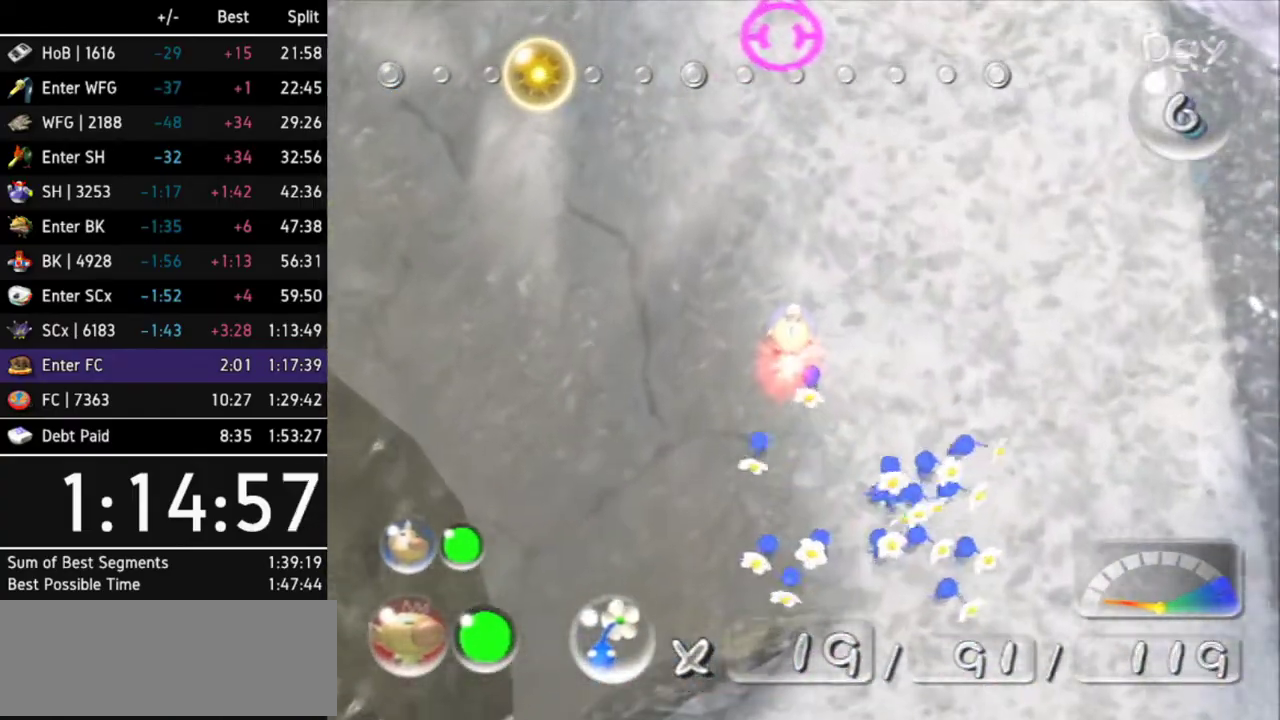
{"buttons": [], "left_stick": "up", "right_stick": "center", "events": [[433, "left_stick", "up"]]}